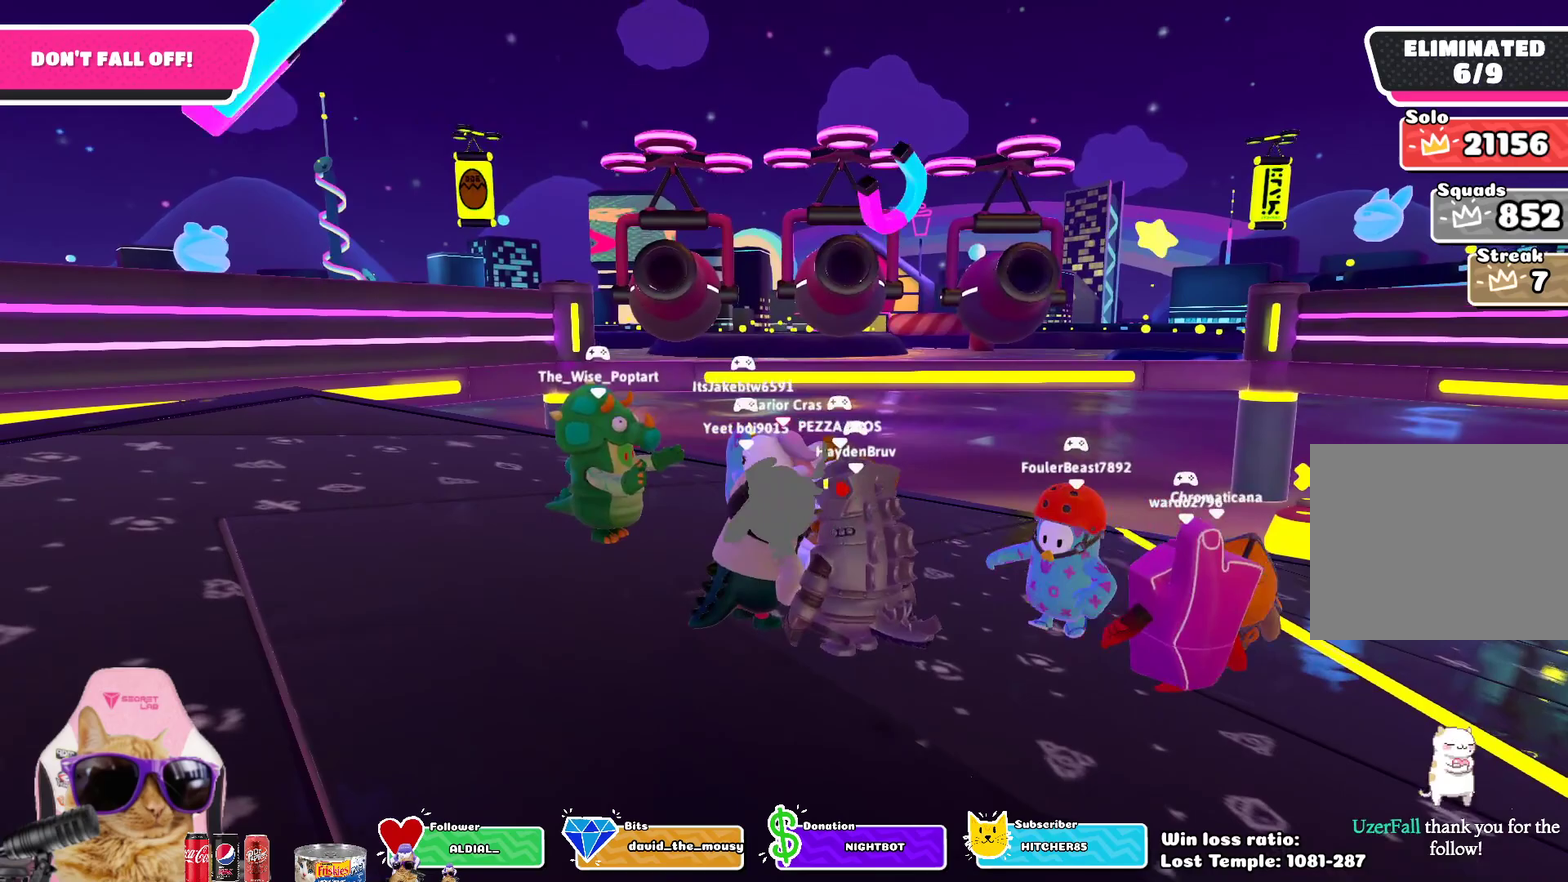
Gameplay with a controller (PlayStation layout); each line is a JSON object with the inputs held at the frame after it (dt_ms = milliseconds from this image to that frame). "events" lists button and stick changes between this image and that frame as [ms after this image, input, new state], when the widget could be followed in between. Not read: L1 R1.
{"dt_ms": 500, "buttons": [], "left_stick": "left", "right_stick": "center", "events": [[83, "left_stick", "down-right"], [183, "left_stick", "right"], [267, "left_stick", "center"], [400, "left_stick", "left"]]}
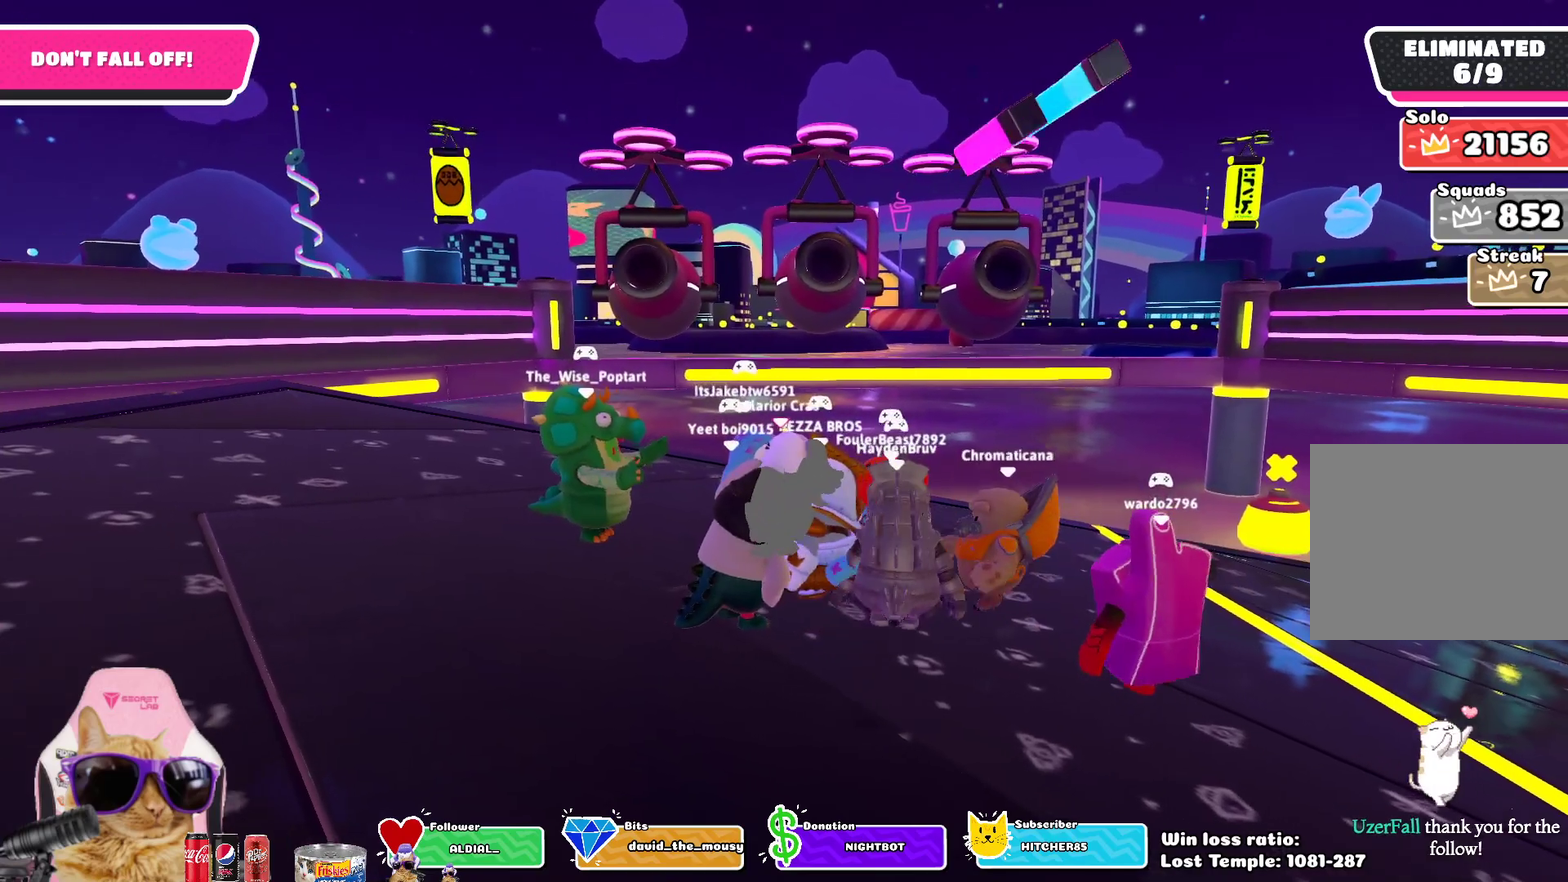
{"dt_ms": 700, "buttons": [], "left_stick": "center", "right_stick": "center", "events": [[17, "left_stick", "down-left"], [517, "left_stick", "center"]]}
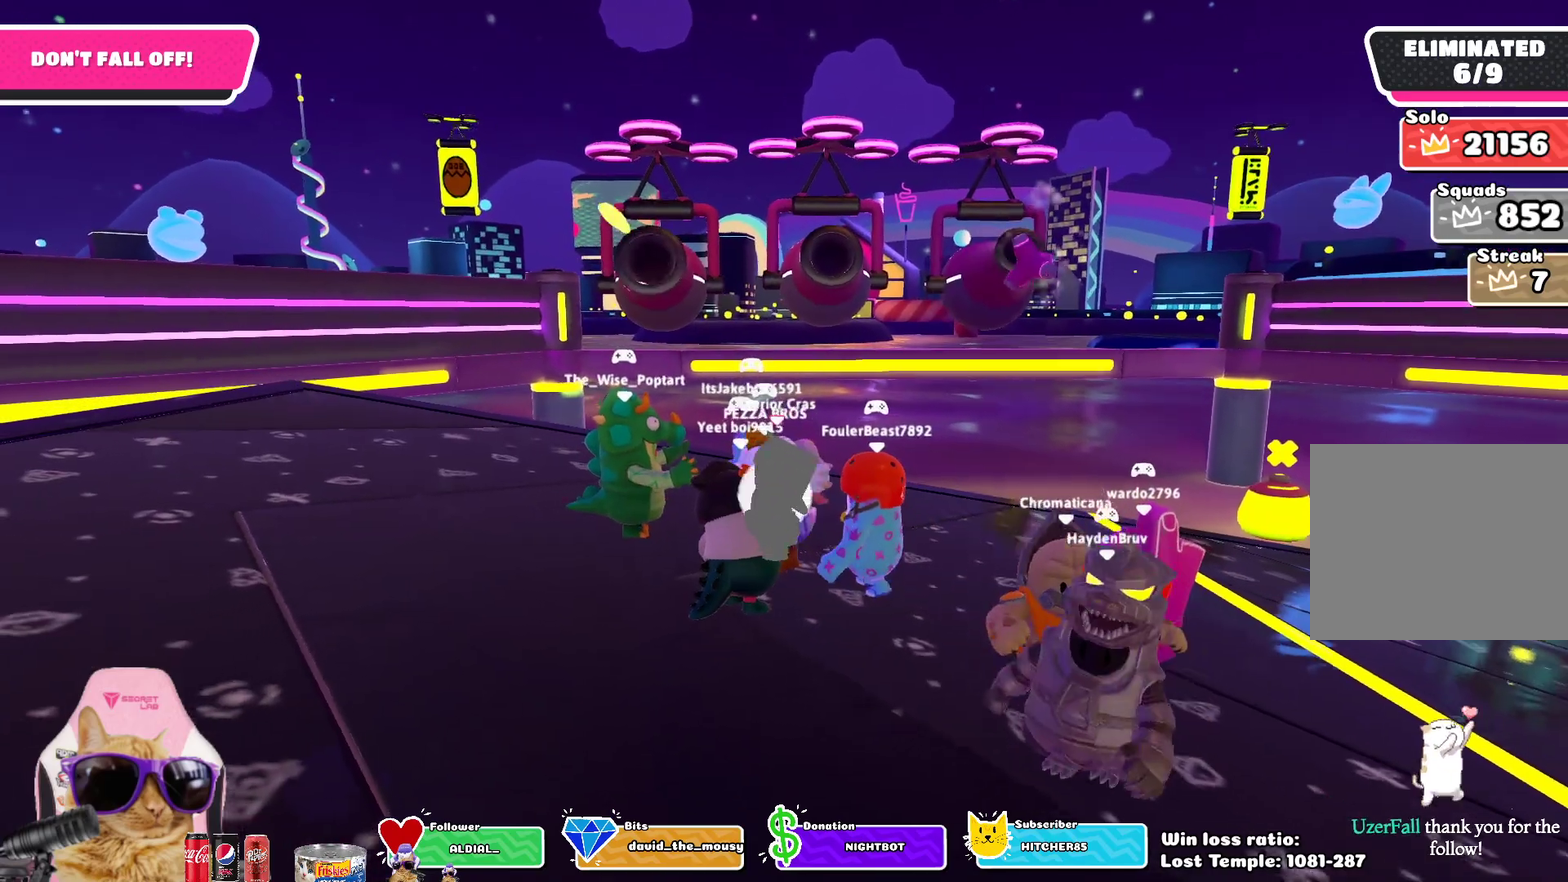
{"dt_ms": 300, "buttons": [], "left_stick": "center", "right_stick": "center", "events": [[117, "left_stick", "left"], [250, "left_stick", "center"]]}
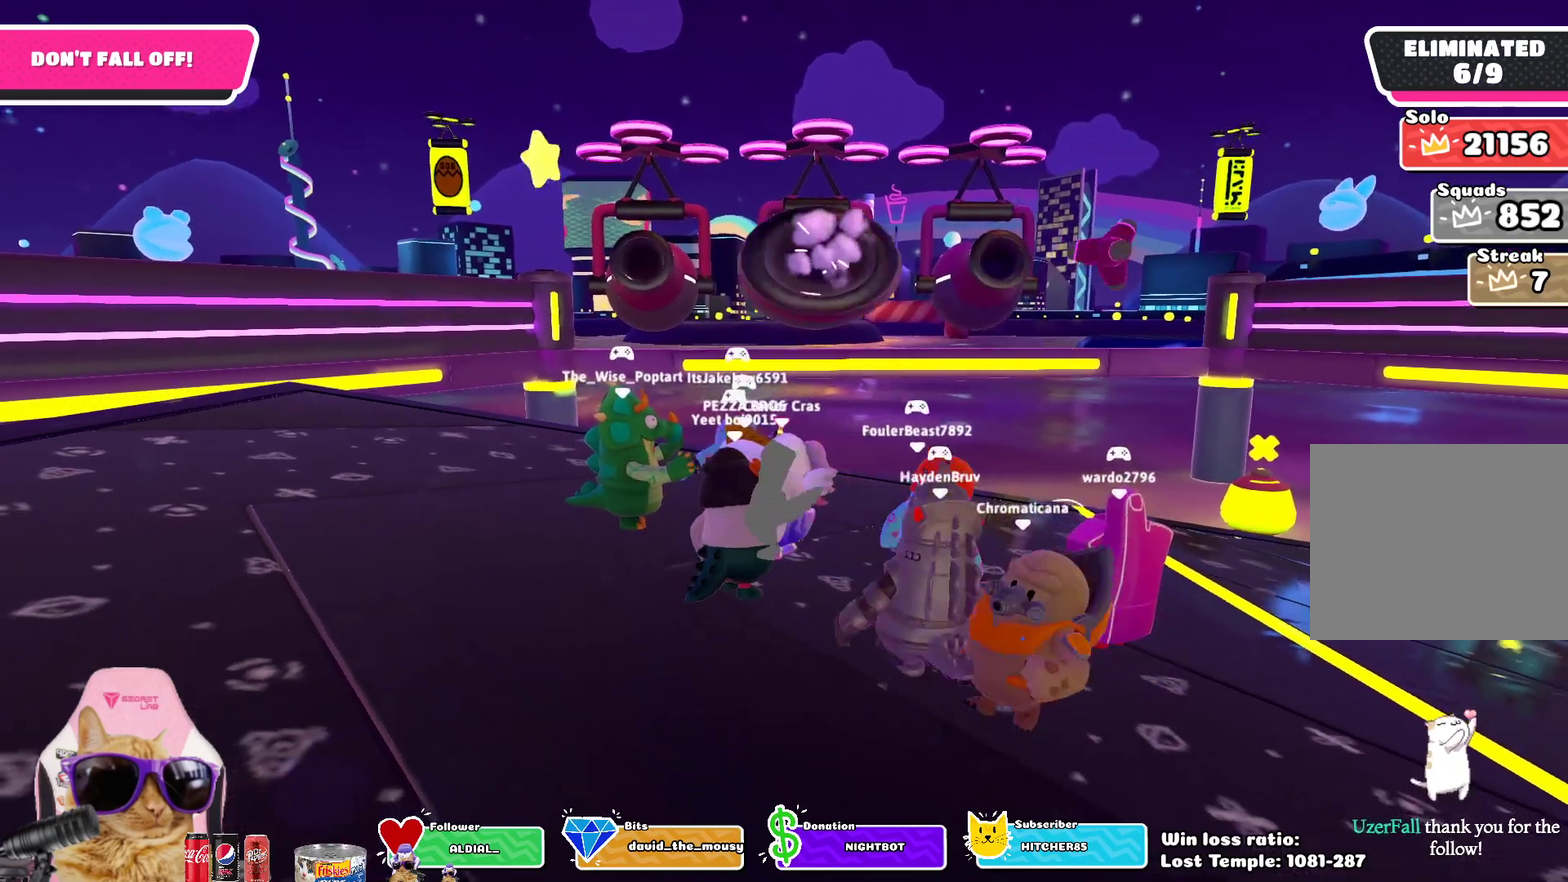
{"dt_ms": 500, "buttons": [], "left_stick": "center", "right_stick": "center", "events": [[133, "left_stick", "up-left"], [317, "left_stick", "center"]]}
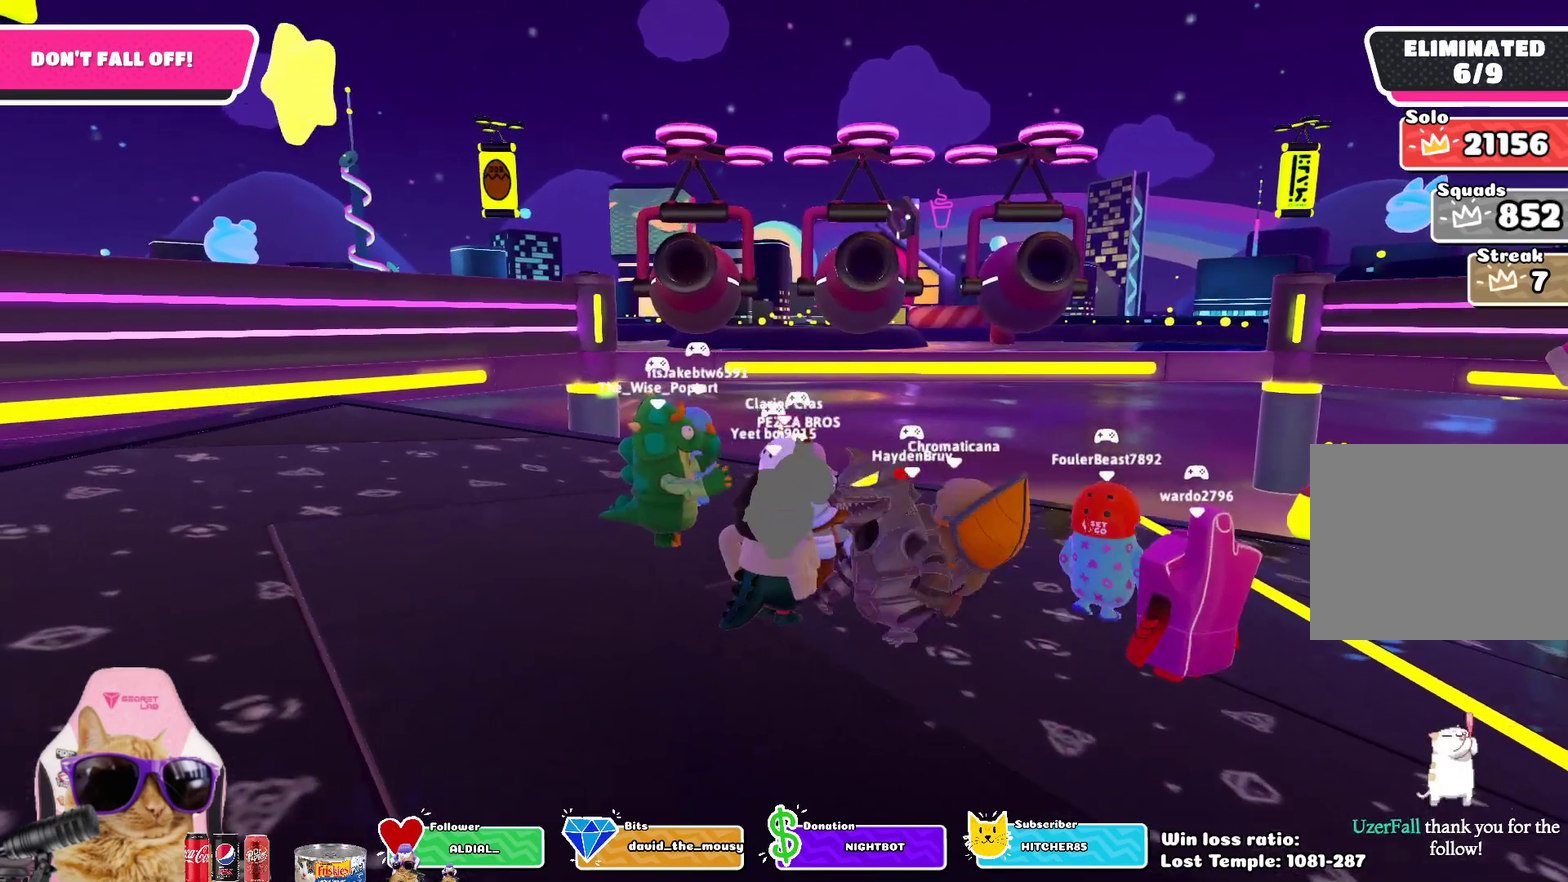
{"dt_ms": 500, "buttons": [], "left_stick": "down-left", "right_stick": "center"}
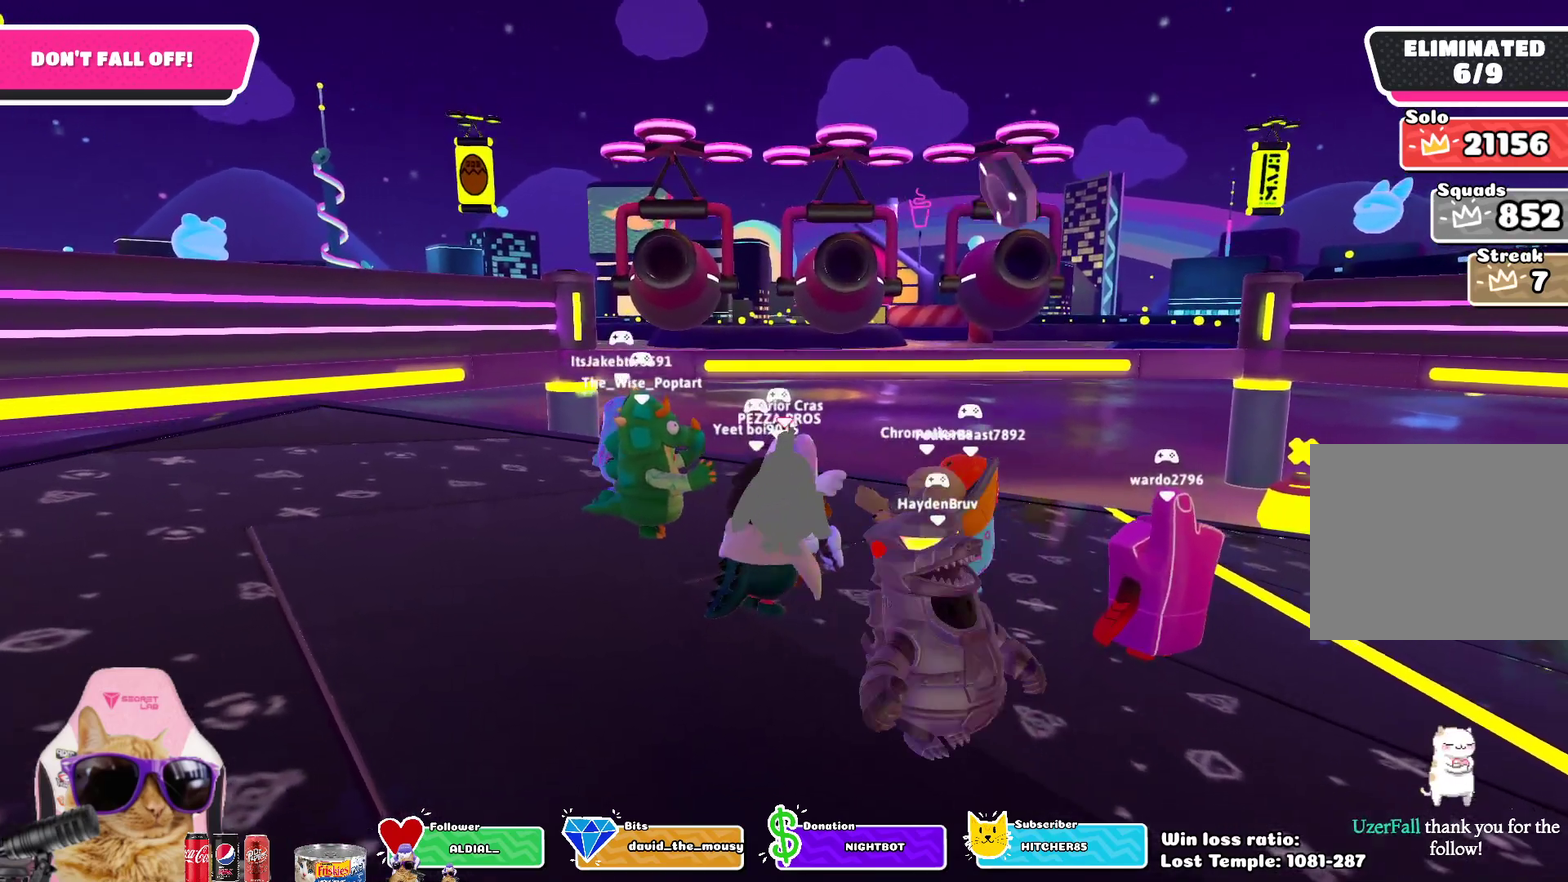
{"dt_ms": 300, "buttons": [], "left_stick": "up", "right_stick": "center", "events": [[83, "left_stick", "down-right"], [233, "left_stick", "up-right"], [283, "left_stick", "up"]]}
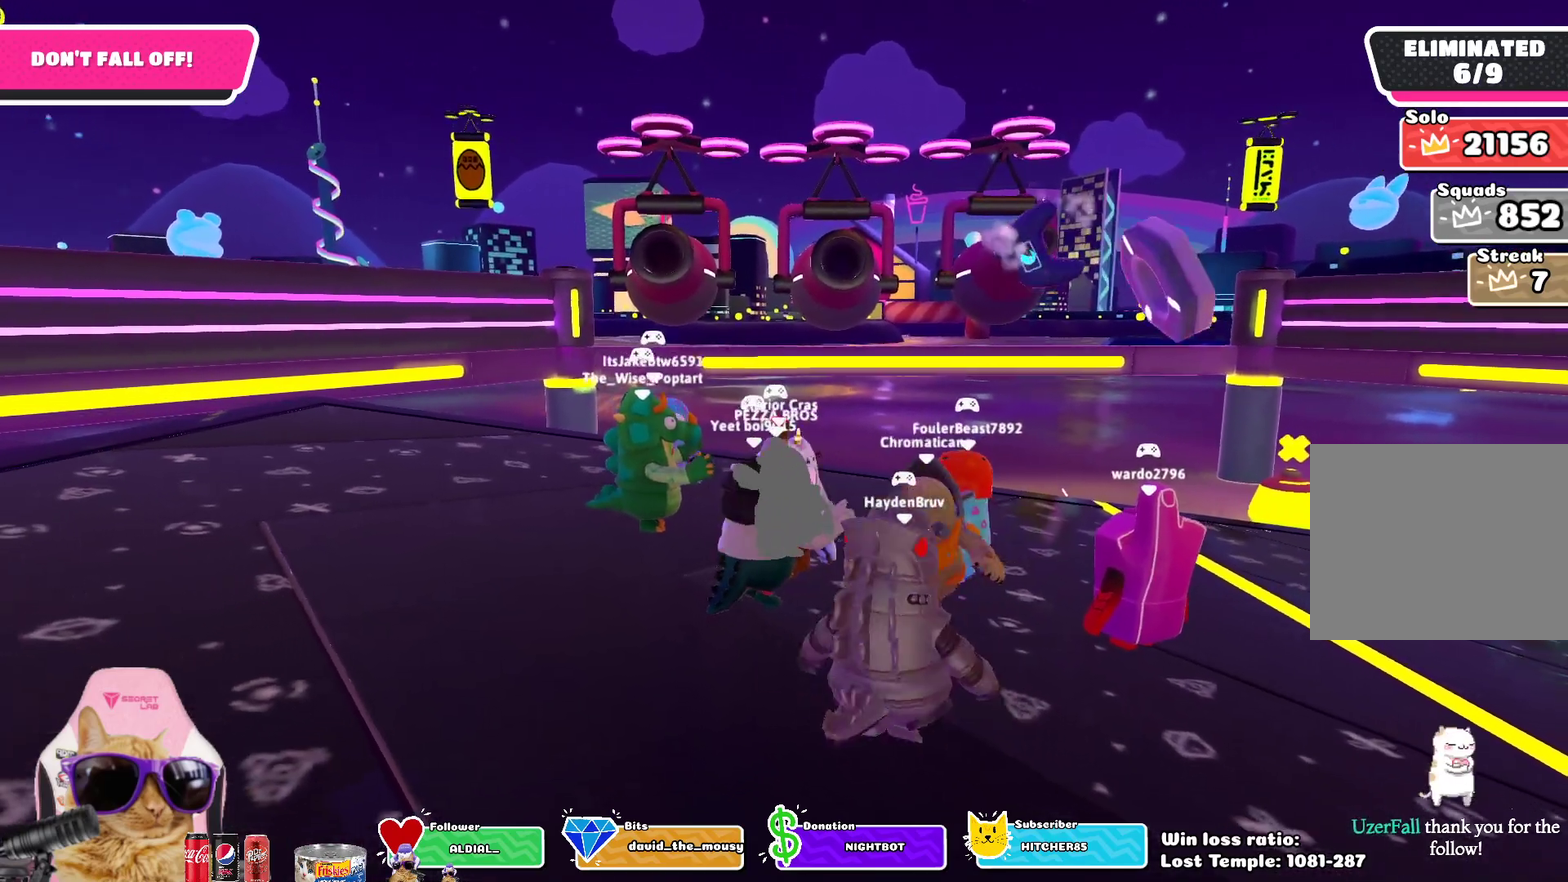
{"dt_ms": 700, "buttons": [], "left_stick": "center", "right_stick": "center", "events": [[50, "left_stick", "up-left"], [133, "left_stick", "left"], [217, "left_stick", "down-left"], [267, "left_stick", "down"], [317, "left_stick", "down-right"], [500, "left_stick", "center"]]}
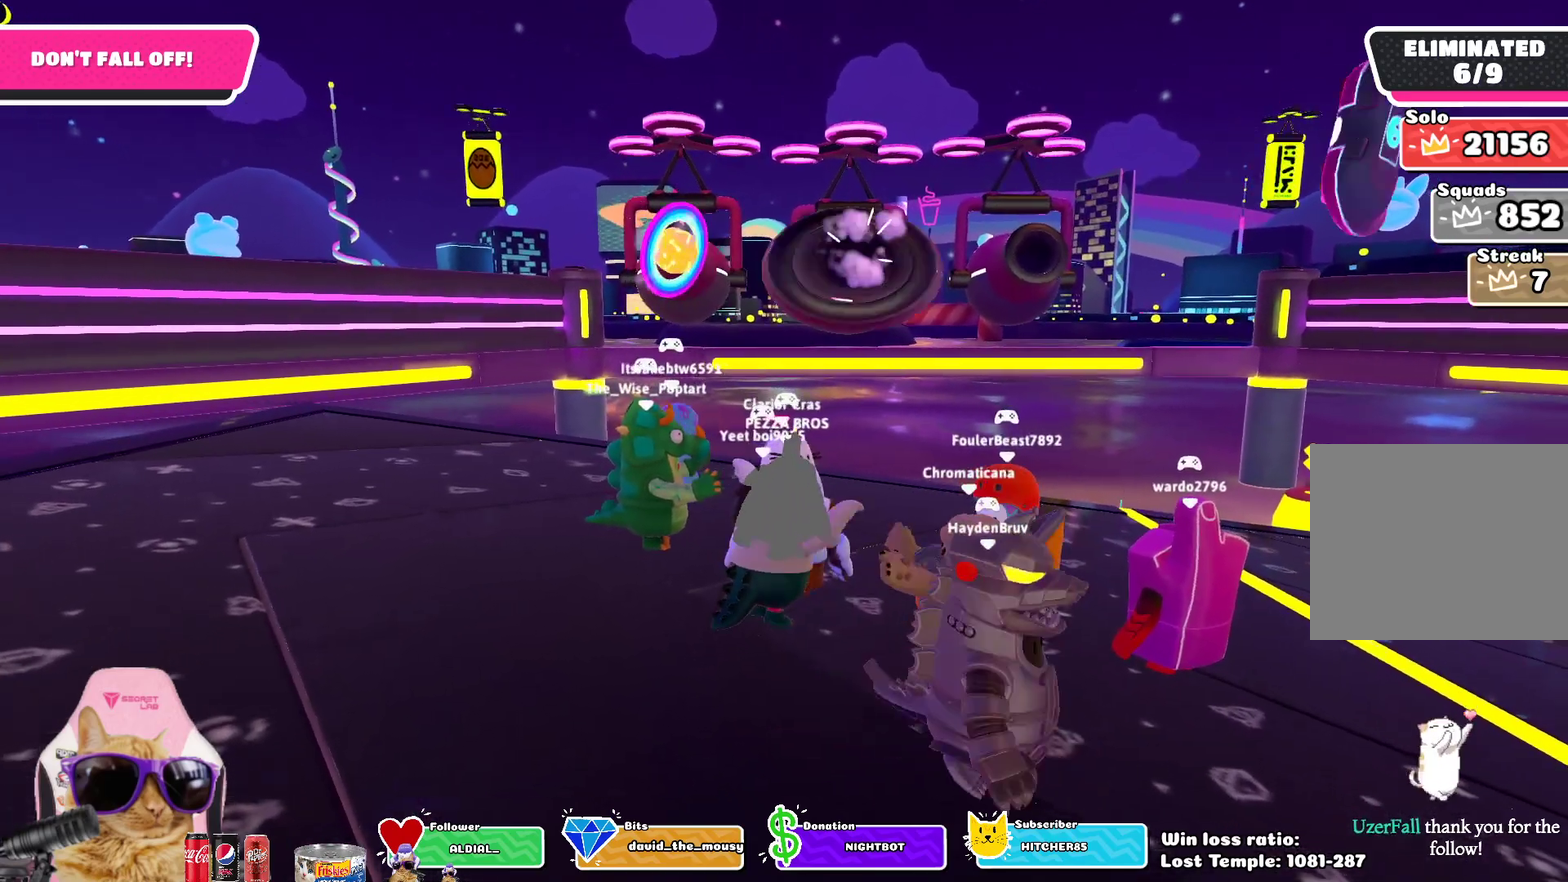
{"dt_ms": 500, "buttons": [], "left_stick": "up-right", "right_stick": "center", "events": [[367, "left_stick", "up-right"]]}
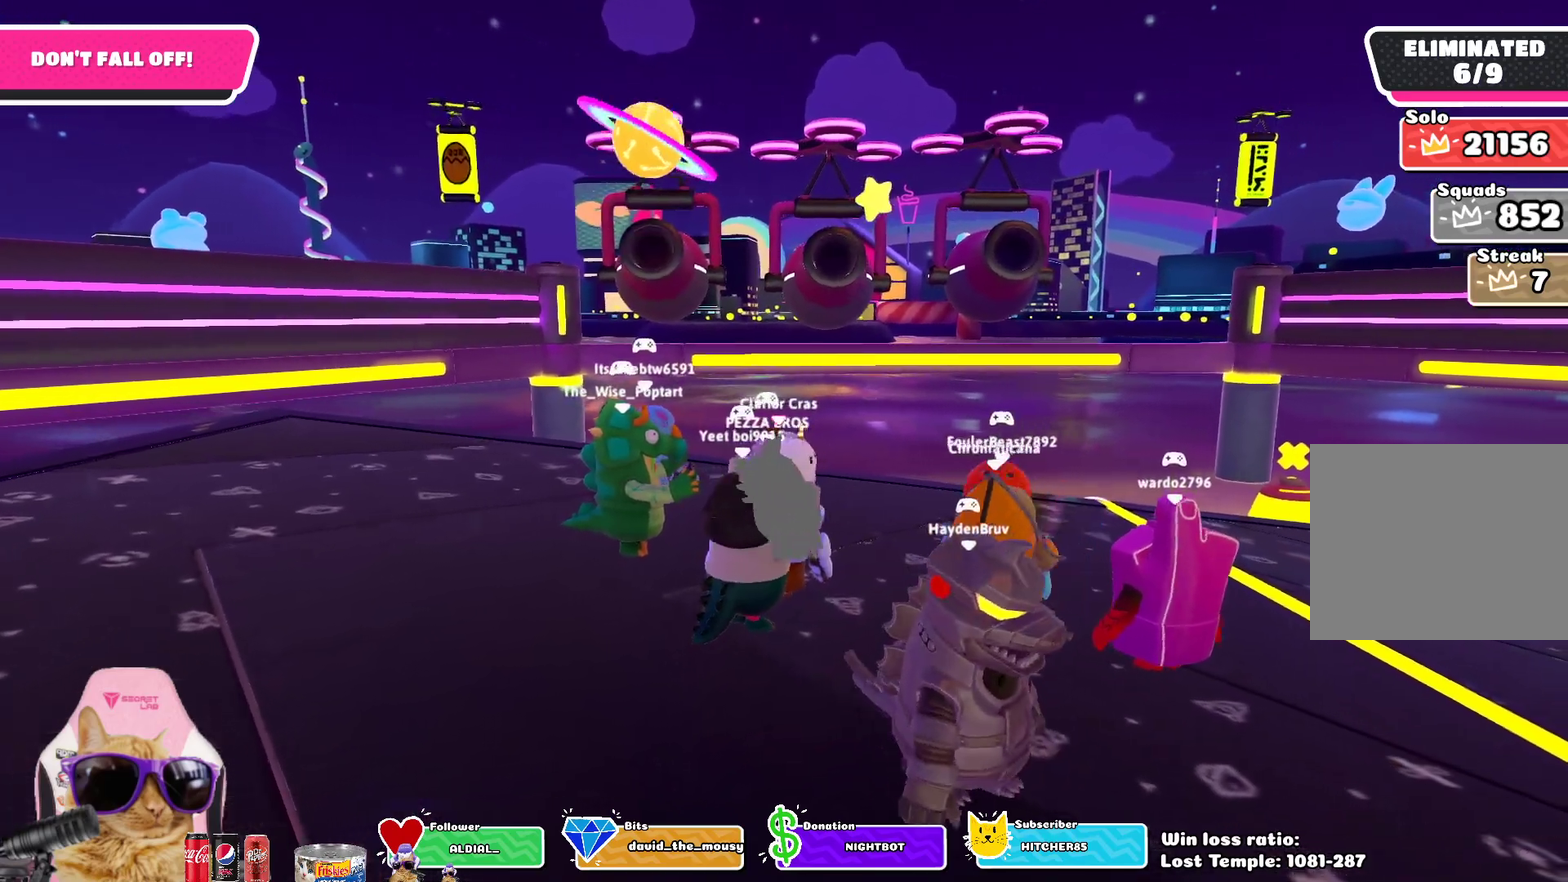
{"dt_ms": 300, "buttons": [], "left_stick": "center", "right_stick": "center", "events": [[67, "left_stick", "center"]]}
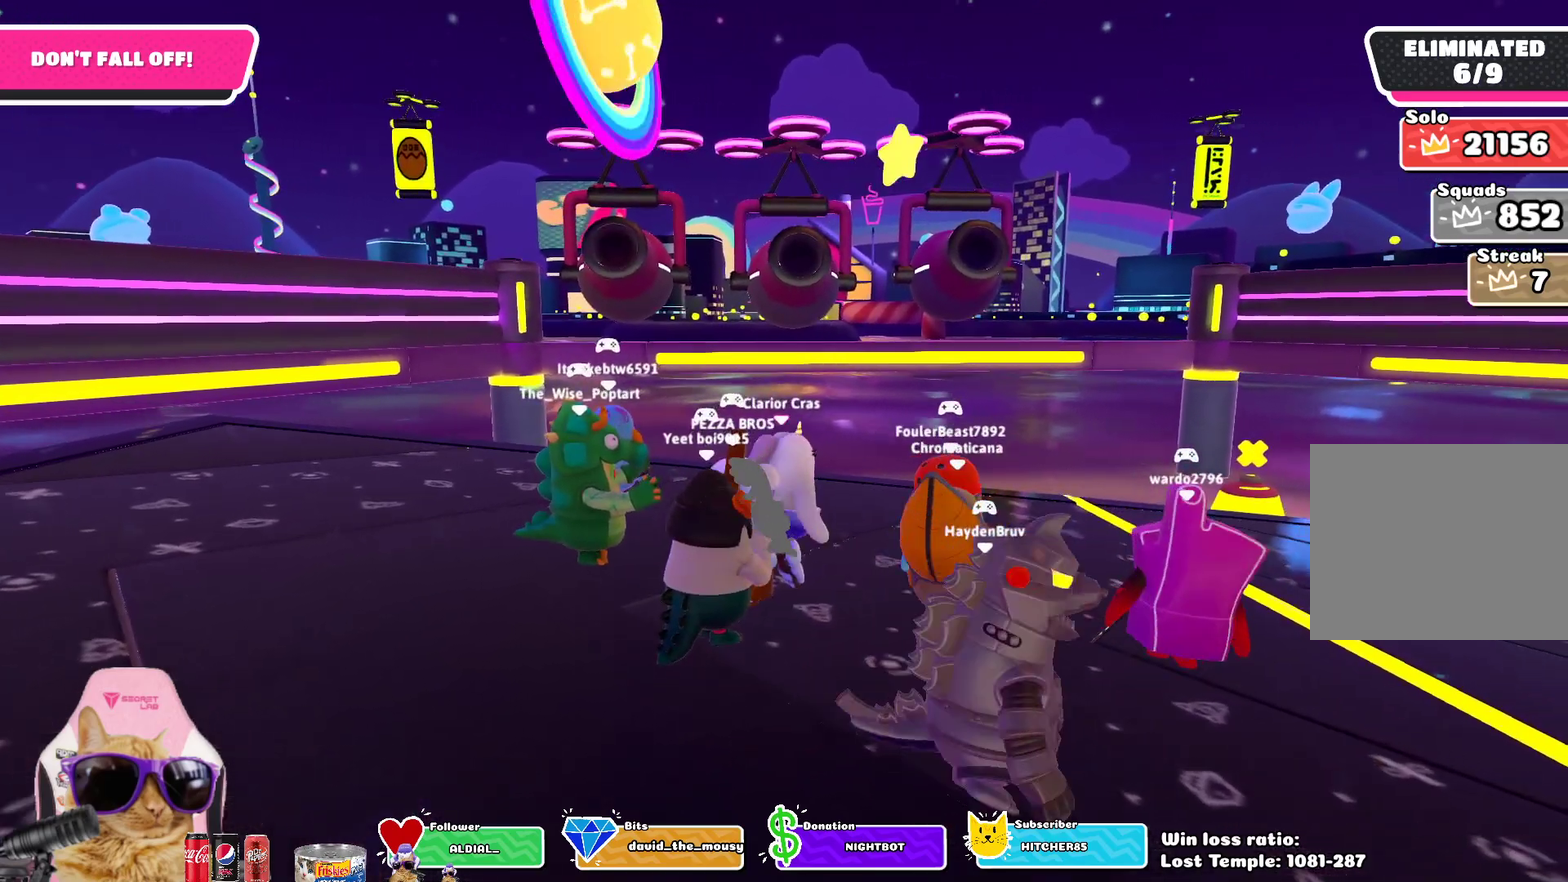
{"dt_ms": 700, "buttons": [], "left_stick": "up-left", "right_stick": "center", "events": [[133, "left_stick", "down"], [500, "left_stick", "down-left"], [567, "left_stick", "center"], [667, "left_stick", "up-left"]]}